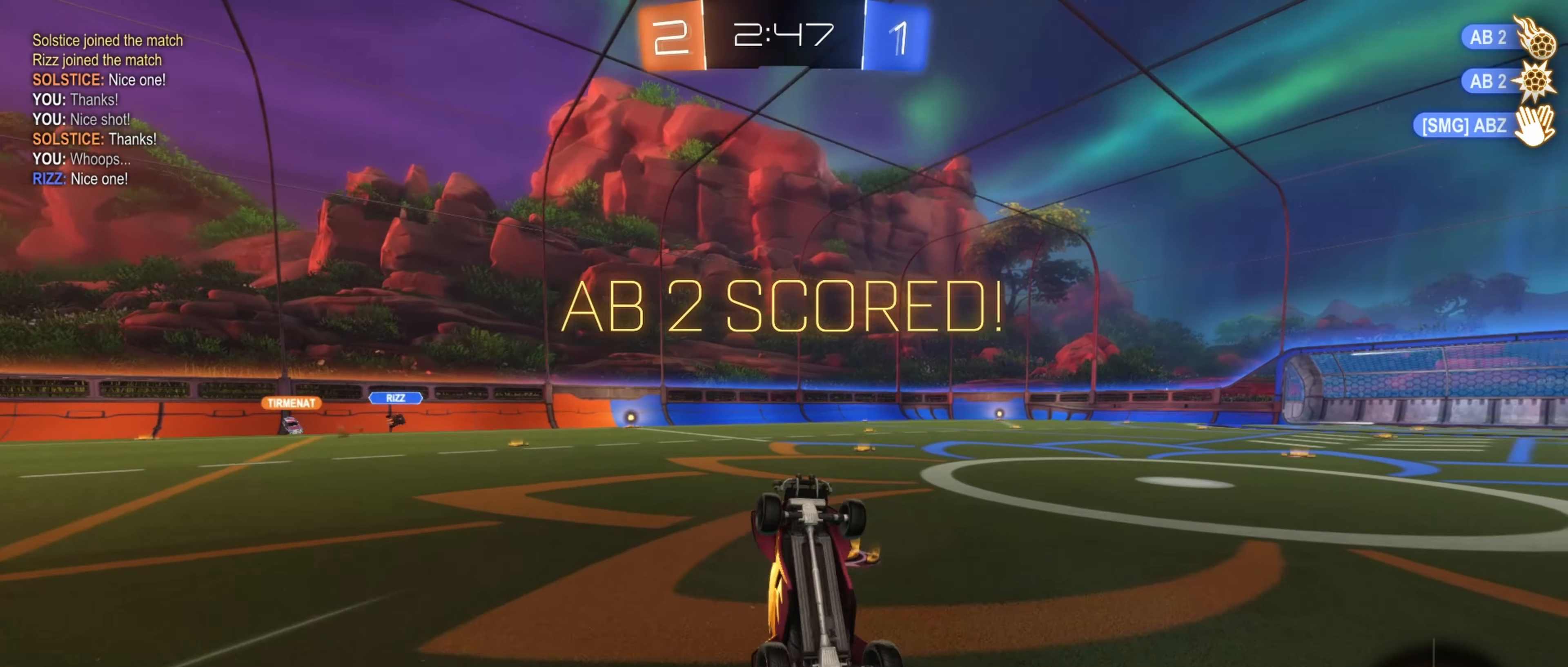
Gameplay with a controller (Xbox layout); each line is a JSON object with the inputs held at the frame after it. "events" lists button and stick changes between this image and that frame as [ms after this image, input, new state], when the widget could be followed in between.
{"buttons": ["B", "R1"], "left_stick": "down-right", "right_stick": "center", "events": [[17, "left_stick", "up"], [167, "left_stick", "down"], [417, "left_stick", "down-right"]]}
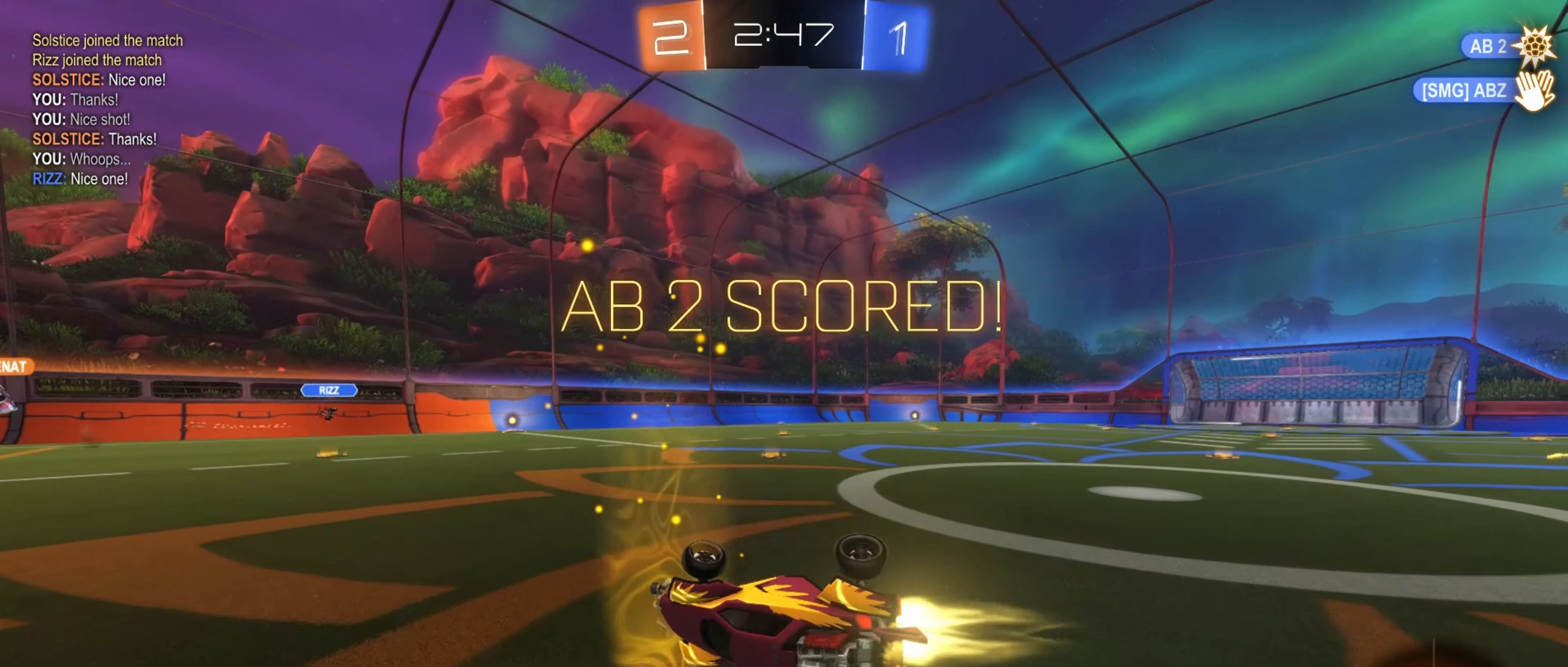
{"buttons": ["A", "B", "R1"], "left_stick": "up-right", "right_stick": "center", "events": [[467, "A", "down"], [467, "left_stick", "up-right"]]}
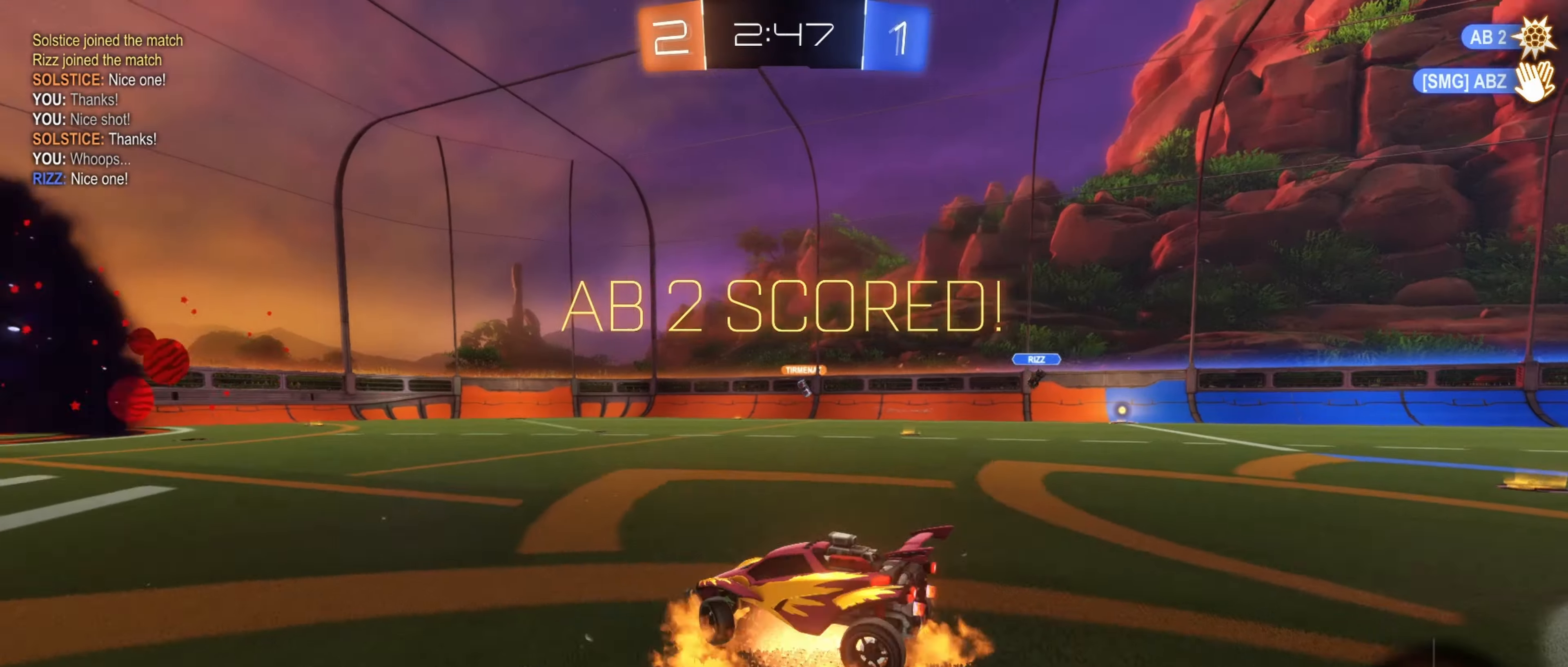
{"buttons": ["B"], "left_stick": "center", "right_stick": "center", "events": [[50, "A", "up"], [184, "left_stick", "center"], [367, "left_stick", "up"], [450, "R1", "up"], [500, "left_stick", "center"]]}
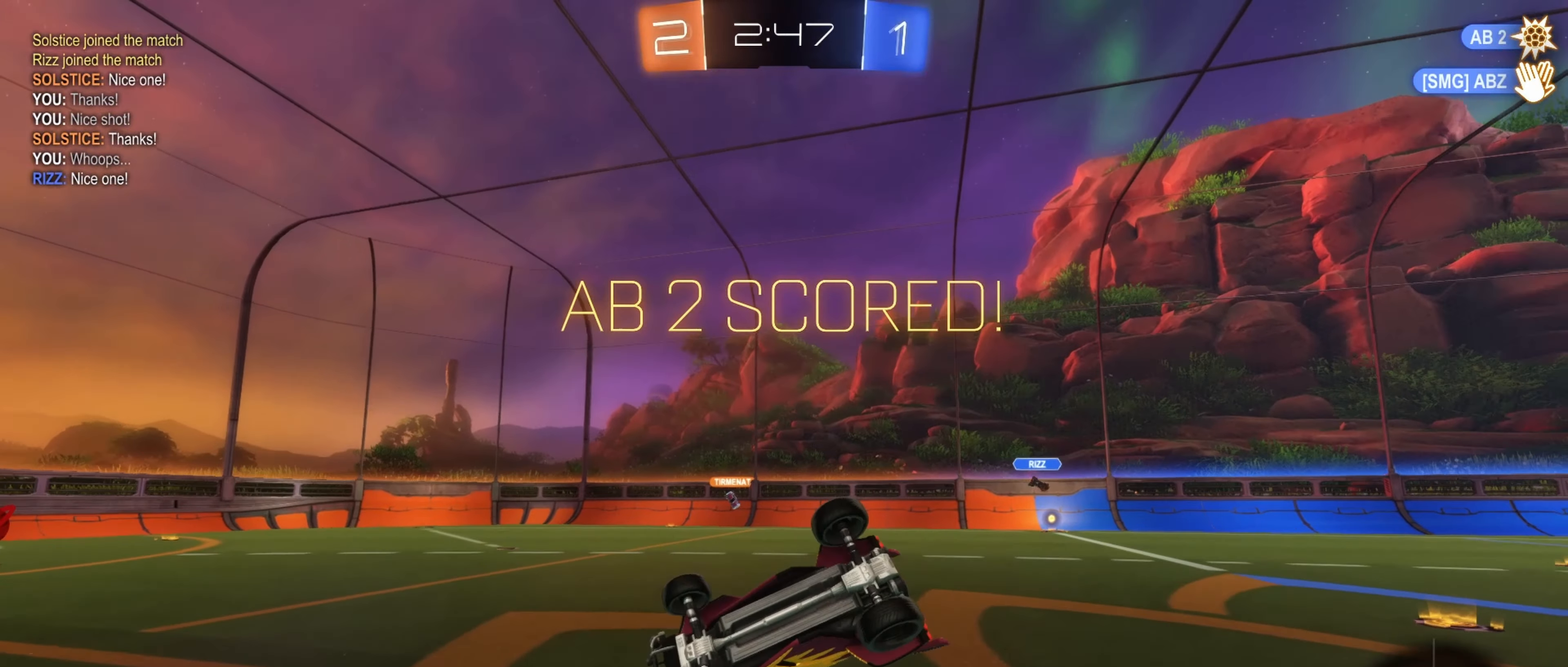
{"buttons": [], "left_stick": "center", "right_stick": "center", "events": [[84, "left_stick", "right"], [100, "L1", "down"], [134, "A", "down"], [200, "L1", "up"], [200, "left_stick", "center"], [234, "A", "up"], [250, "B", "up"]]}
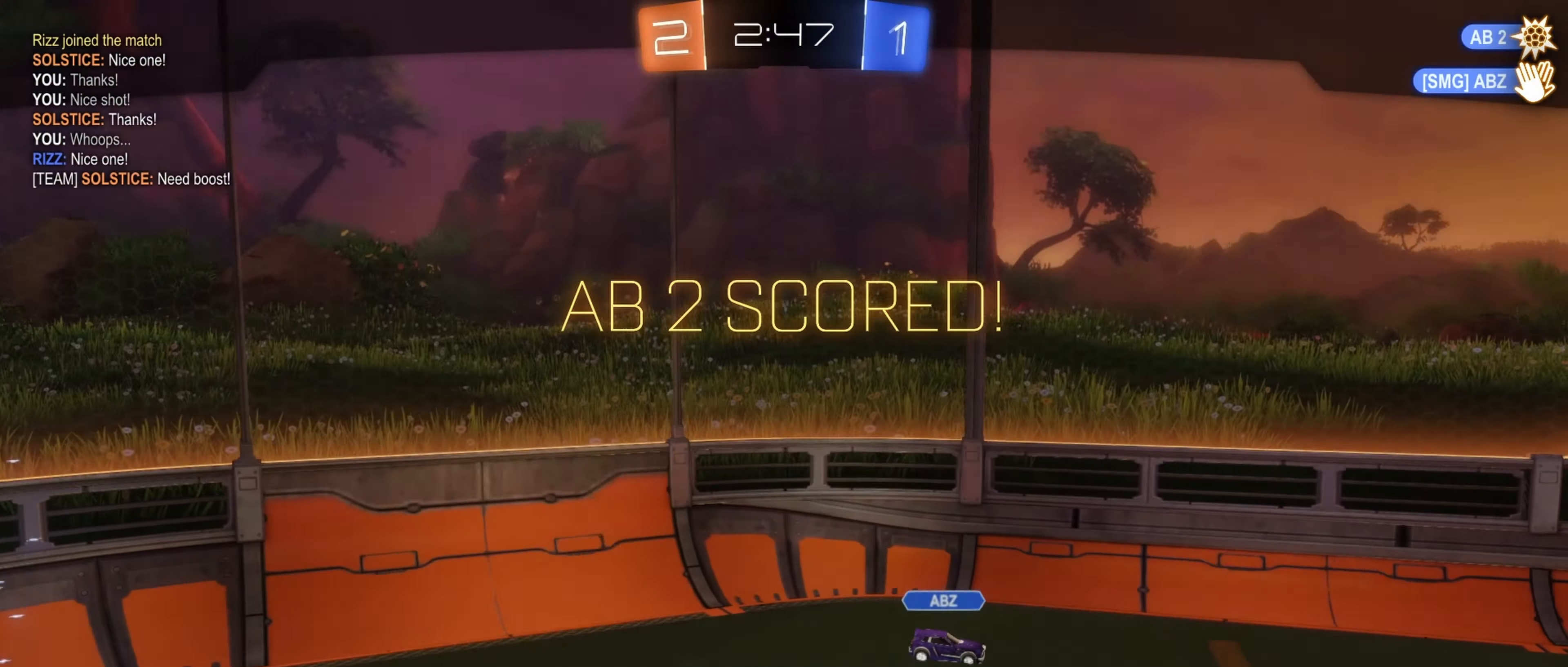
{"buttons": [], "left_stick": "center", "right_stick": "center", "events": []}
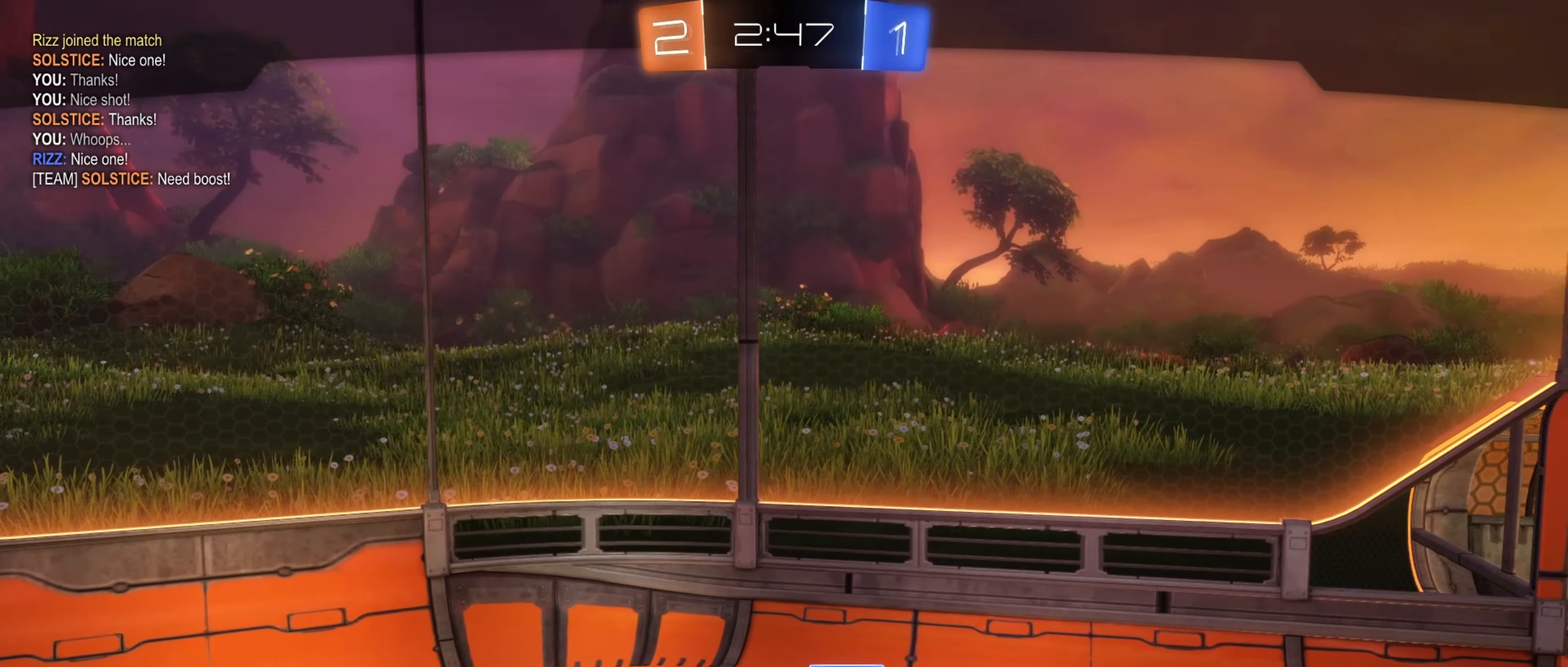
{"buttons": [], "left_stick": "center", "right_stick": "center", "events": [[150, "A", "down"], [250, "A", "up"]]}
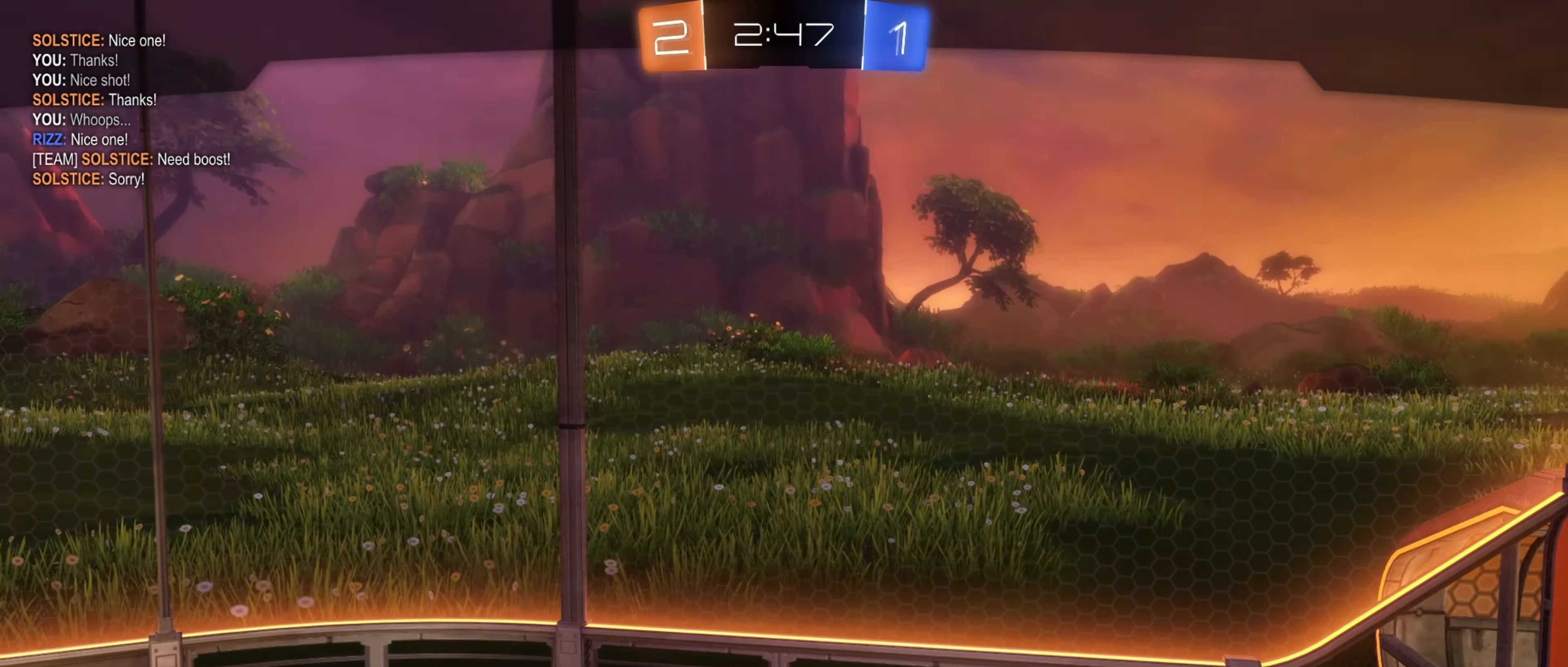
{"buttons": [], "left_stick": "center", "right_stick": "center", "events": []}
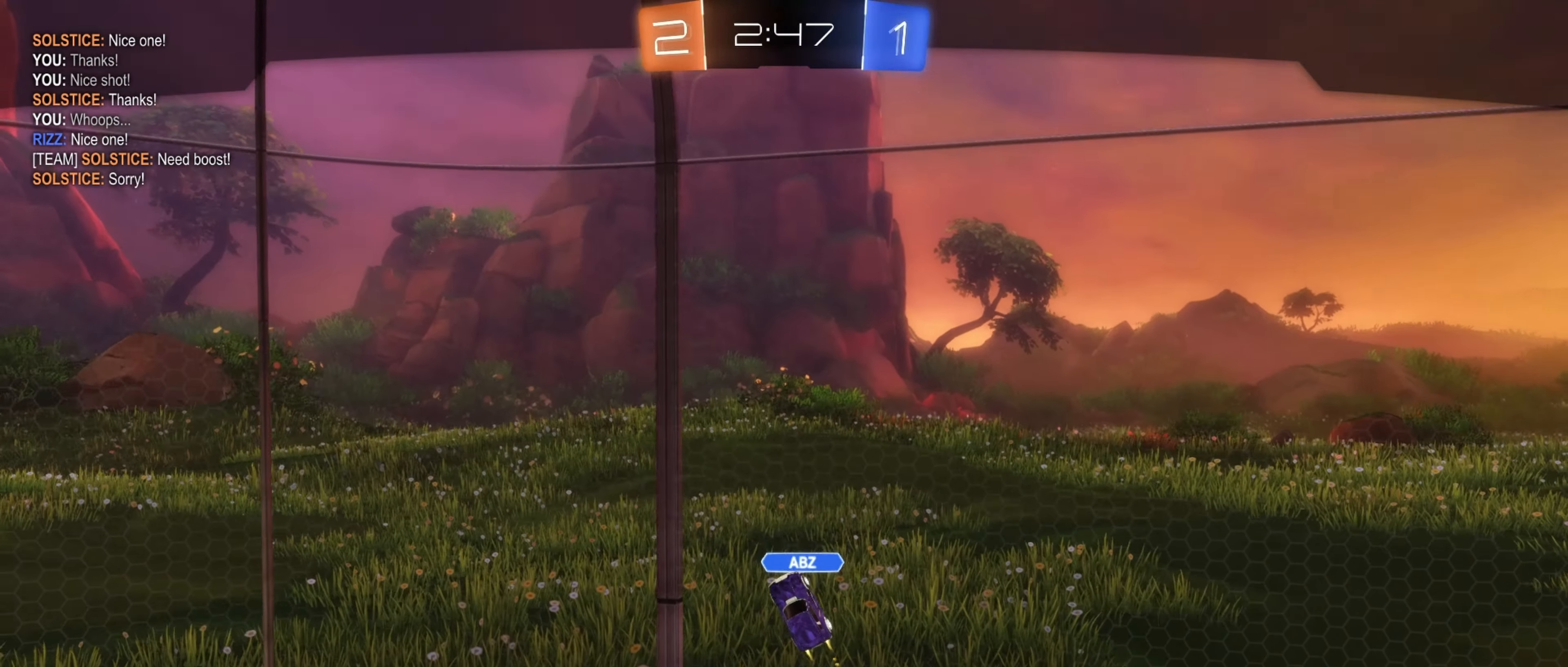
{"buttons": [], "left_stick": "center", "right_stick": "center", "events": []}
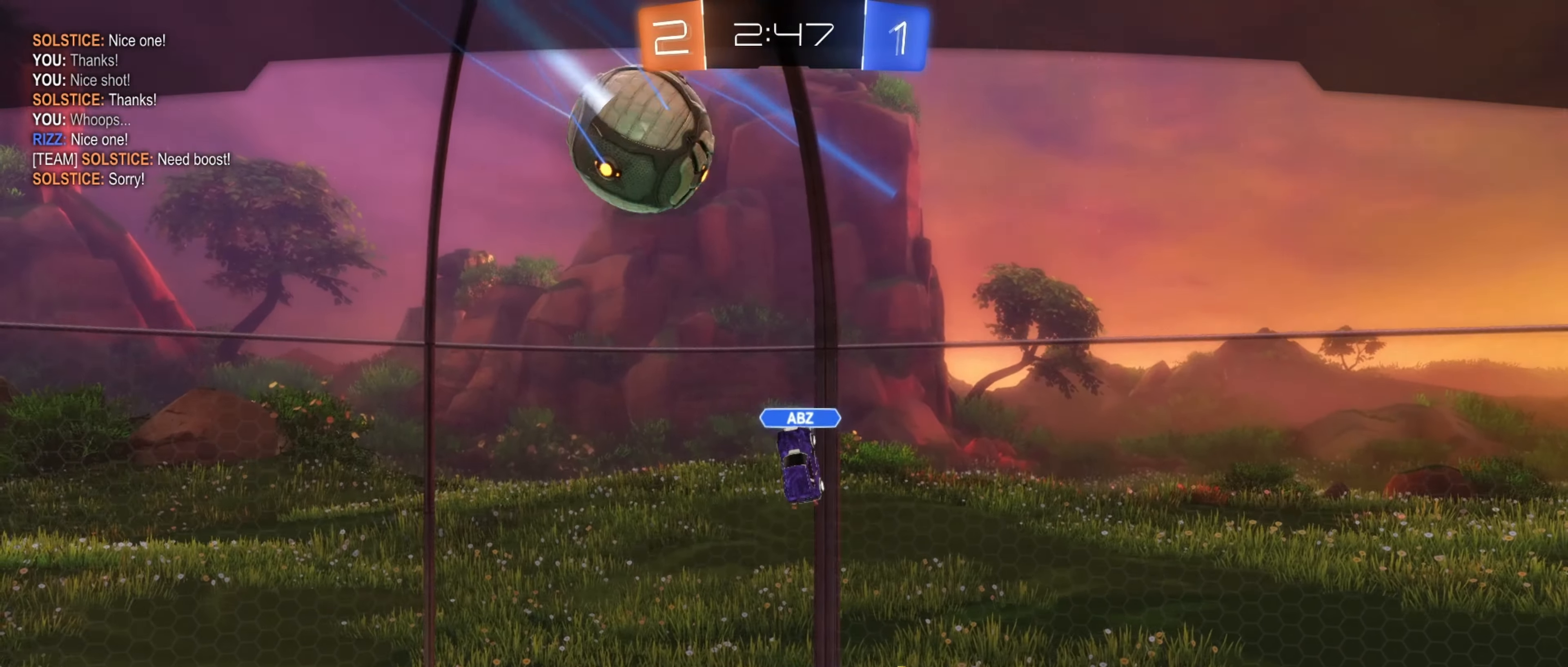
{"buttons": [], "left_stick": "center", "right_stick": "center", "events": []}
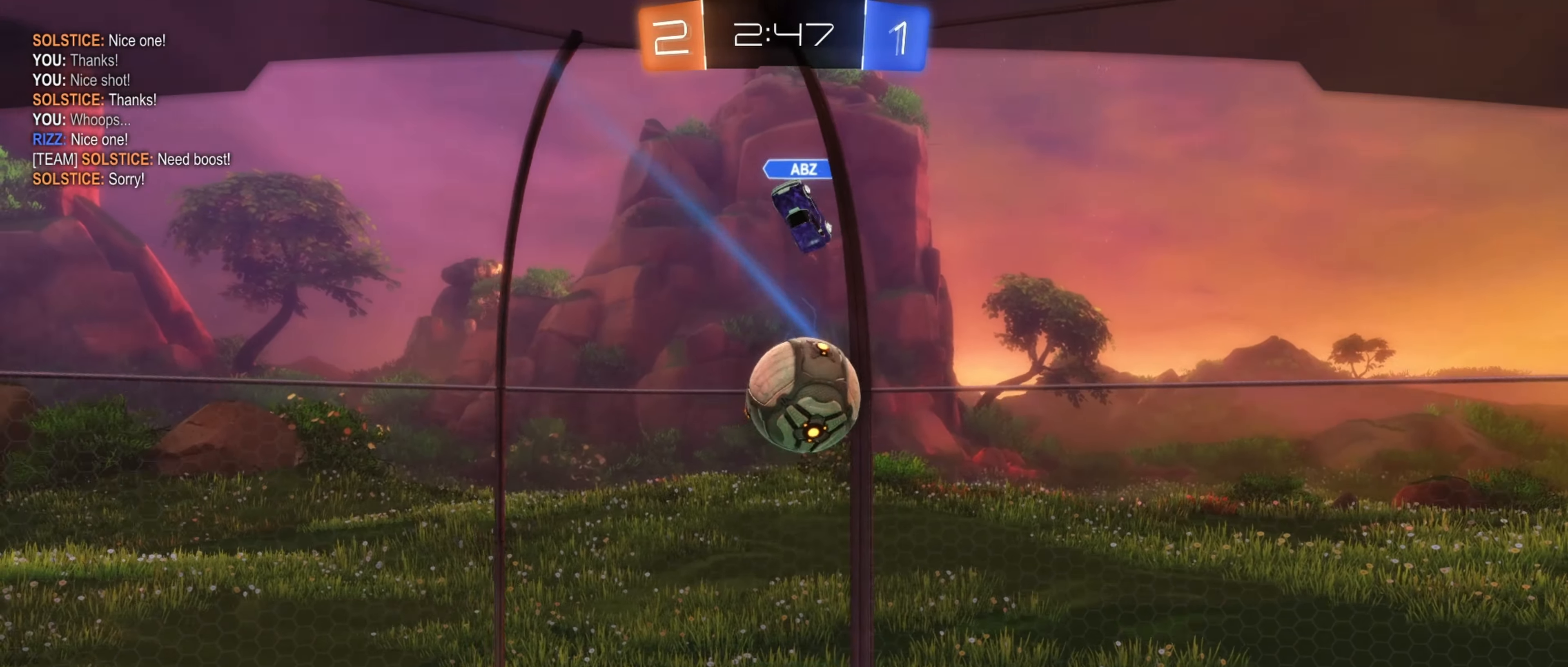
{"buttons": ["DPAD_LEFT"], "left_stick": "center", "right_stick": "center", "events": [[284, "DPAD_DOWN", "down"], [317, "DPAD_DOWN", "up"], [467, "DPAD_LEFT", "down"]]}
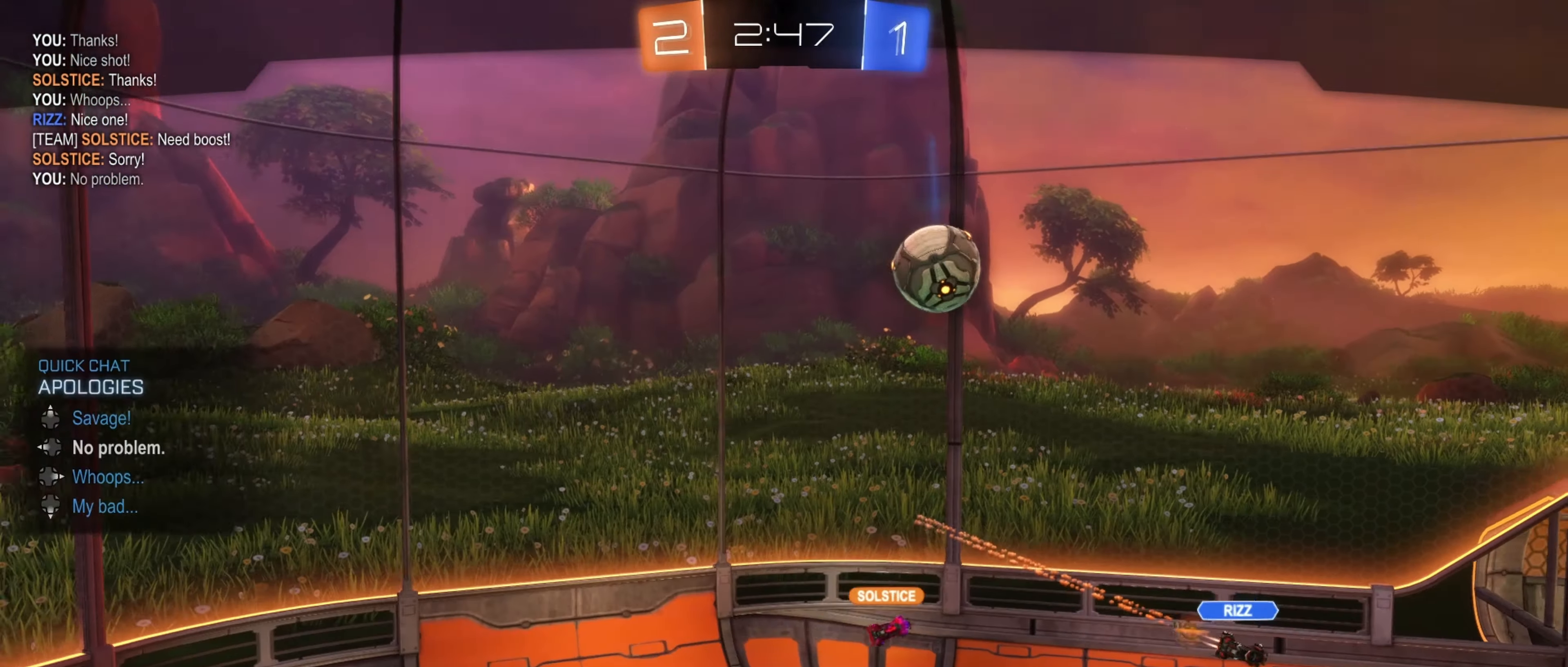
{"buttons": [], "left_stick": "center", "right_stick": "center", "events": [[50, "DPAD_LEFT", "up"]]}
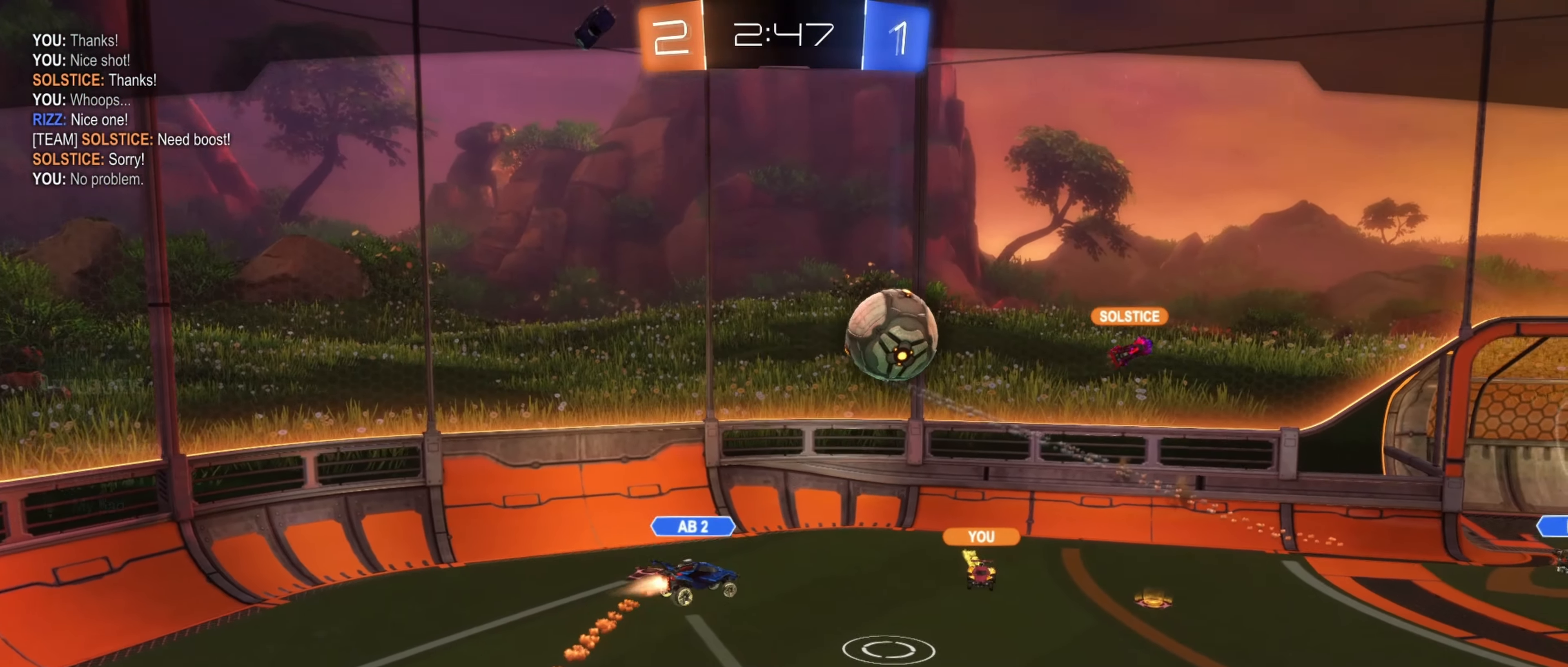
{"buttons": [], "left_stick": "center", "right_stick": "center", "events": [[267, "L3", "down"], [366, "L3", "up"]]}
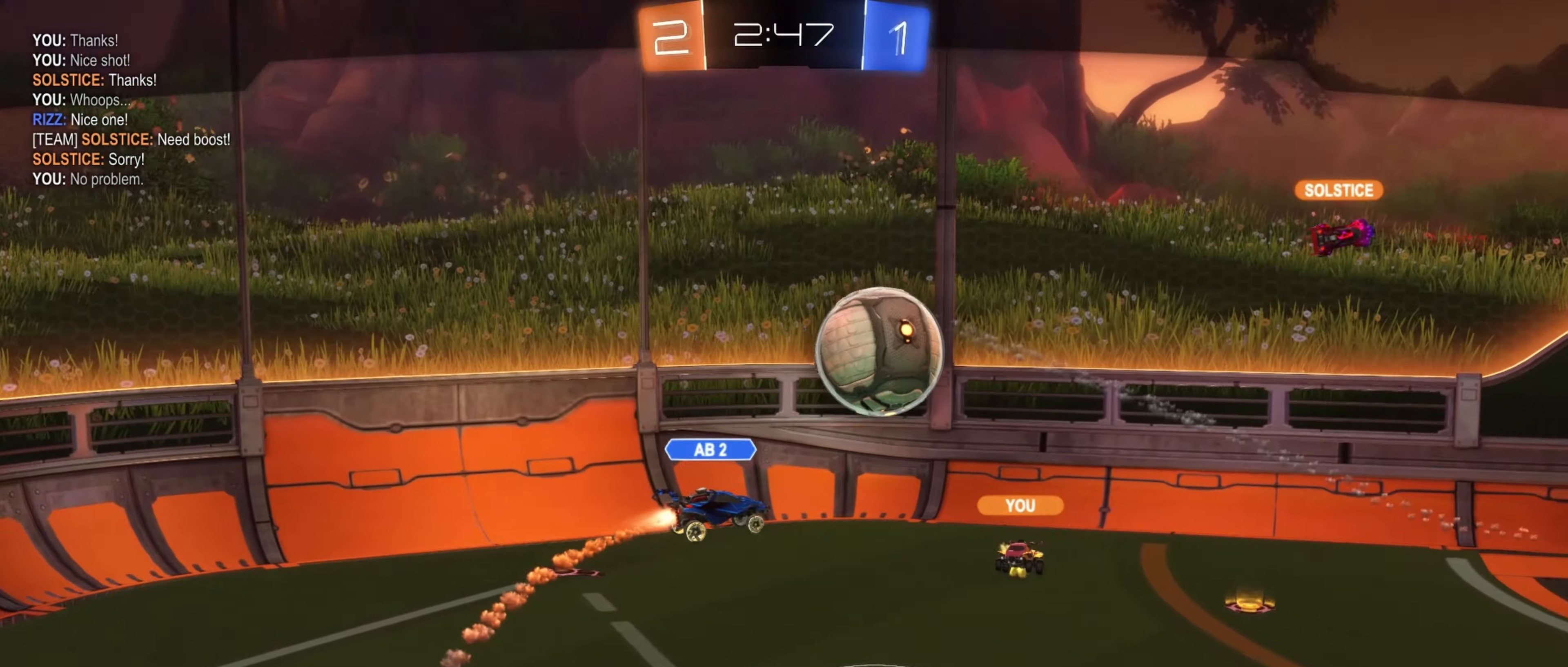
{"buttons": [], "left_stick": "center", "right_stick": "center", "events": []}
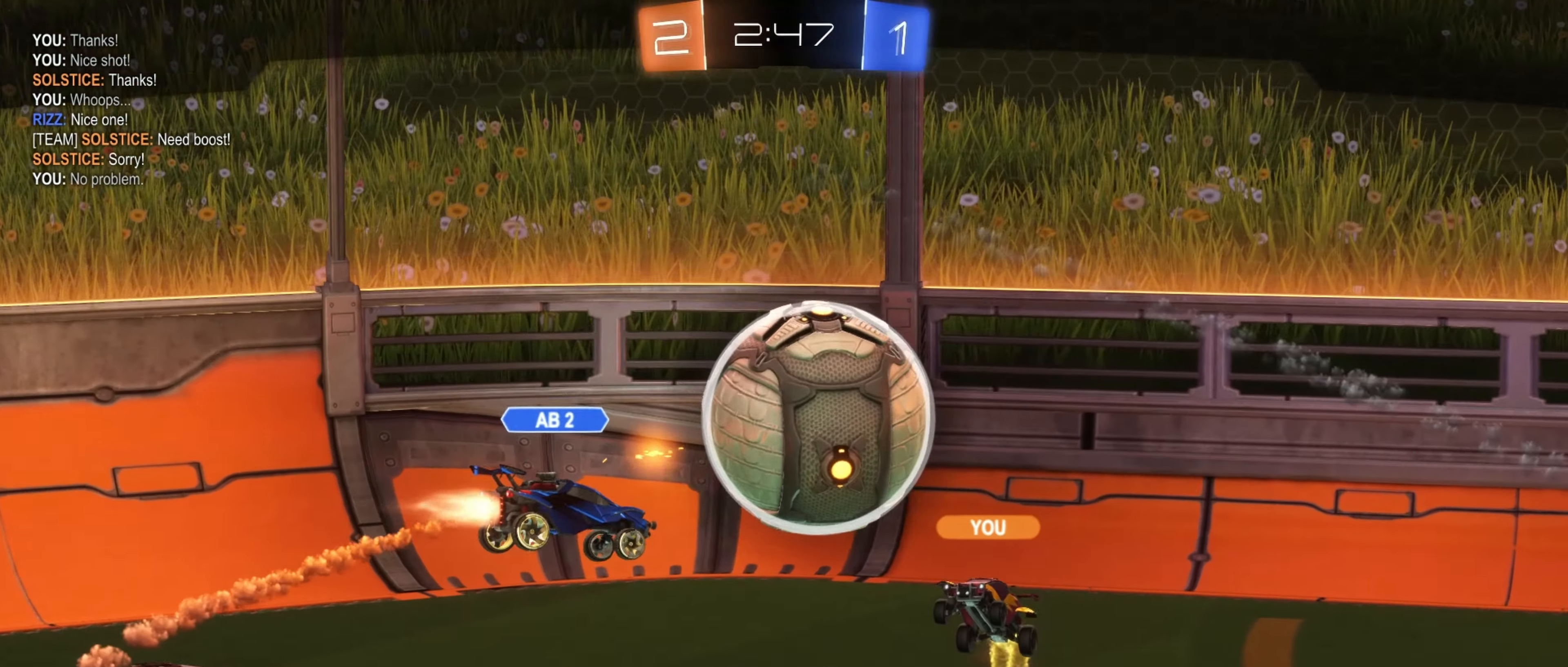
{"buttons": [], "left_stick": "center", "right_stick": "center", "events": []}
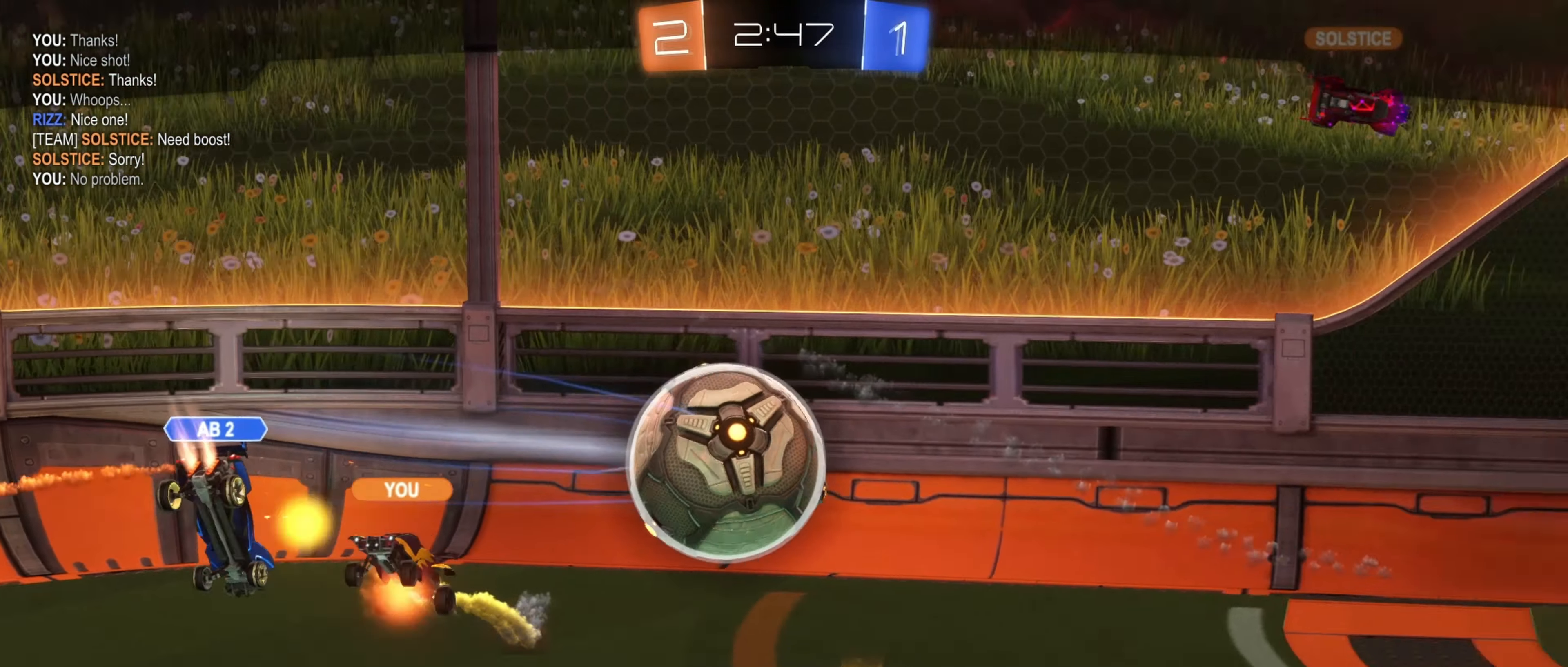
{"buttons": [], "left_stick": "right", "right_stick": "center", "events": [[283, "left_stick", "right"]]}
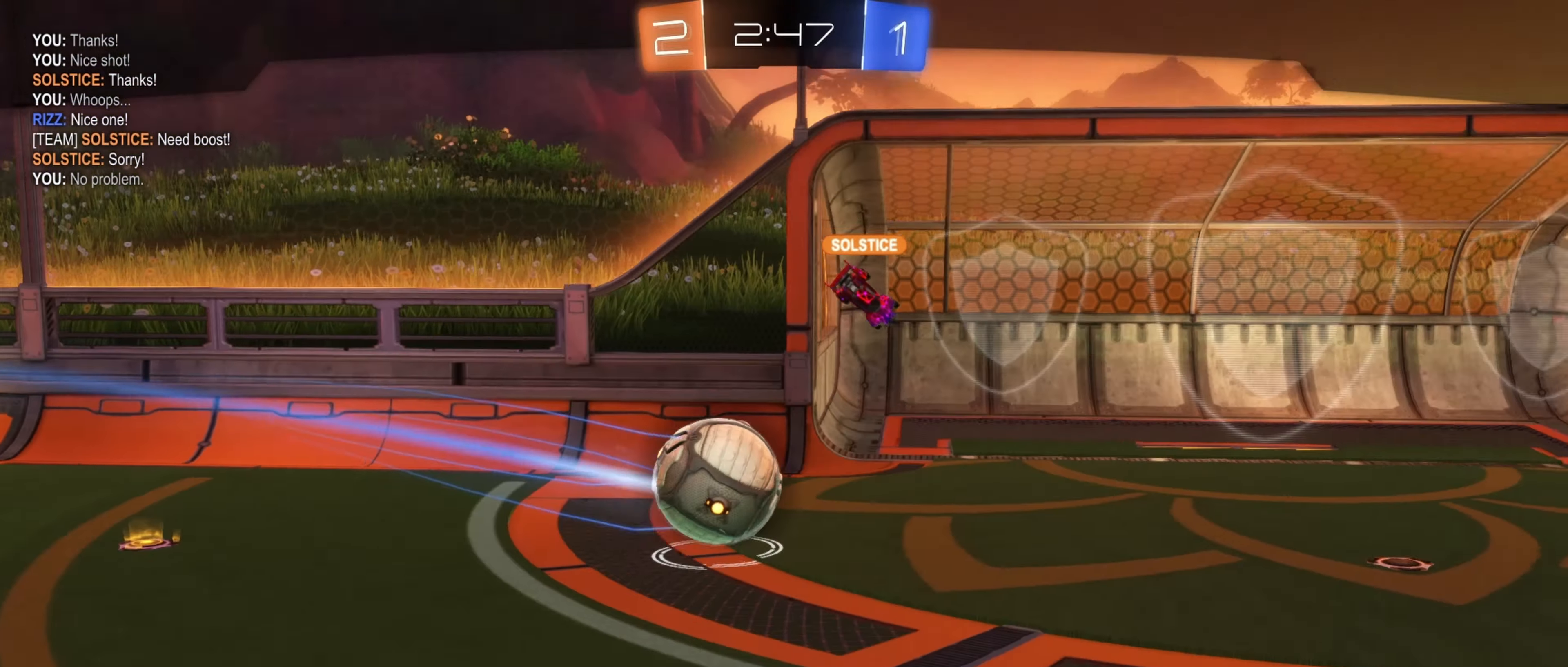
{"buttons": [], "left_stick": "center", "right_stick": "center", "events": [[300, "left_stick", "center"], [433, "X", "down"], [483, "X", "up"]]}
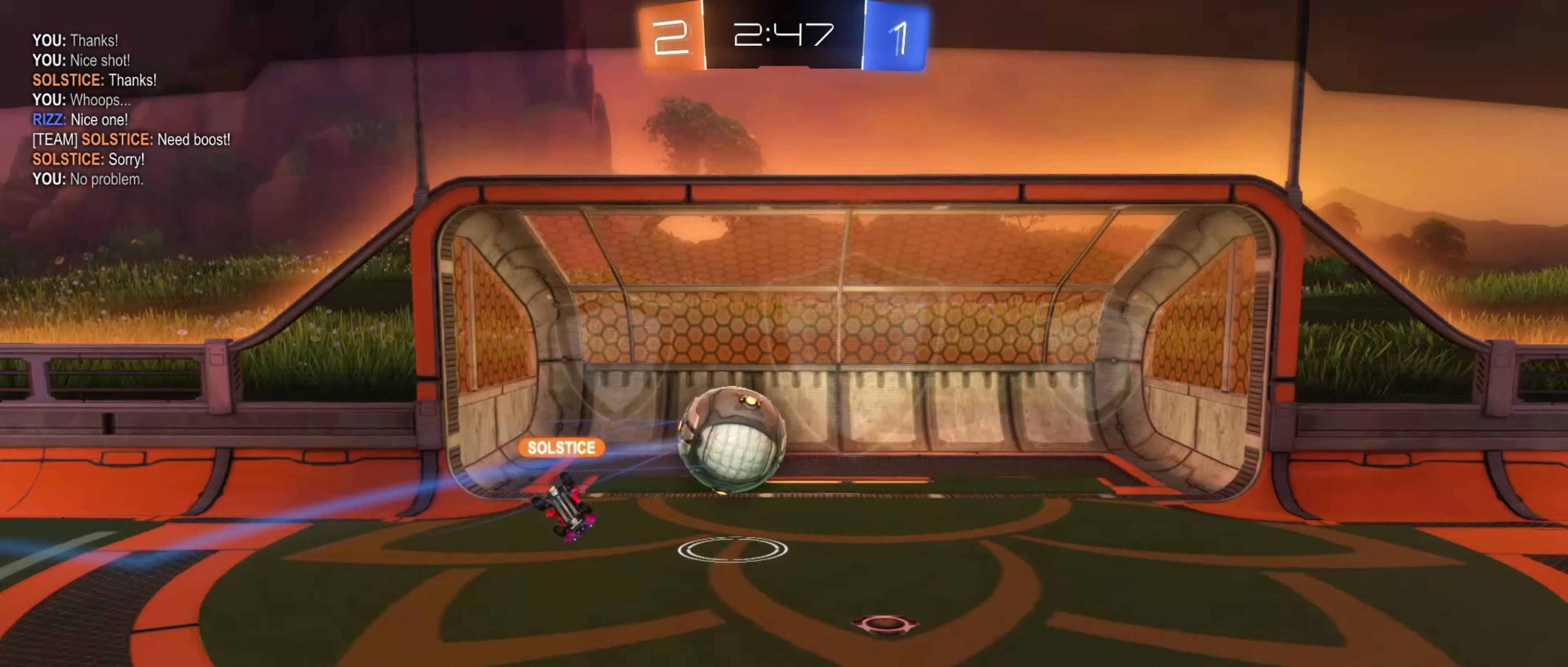
{"buttons": ["R3"], "left_stick": "center", "right_stick": "center", "events": [[183, "L3", "down"], [183, "left_stick", "down-left"], [333, "L3", "up"], [350, "left_stick", "center"], [483, "R3", "down"]]}
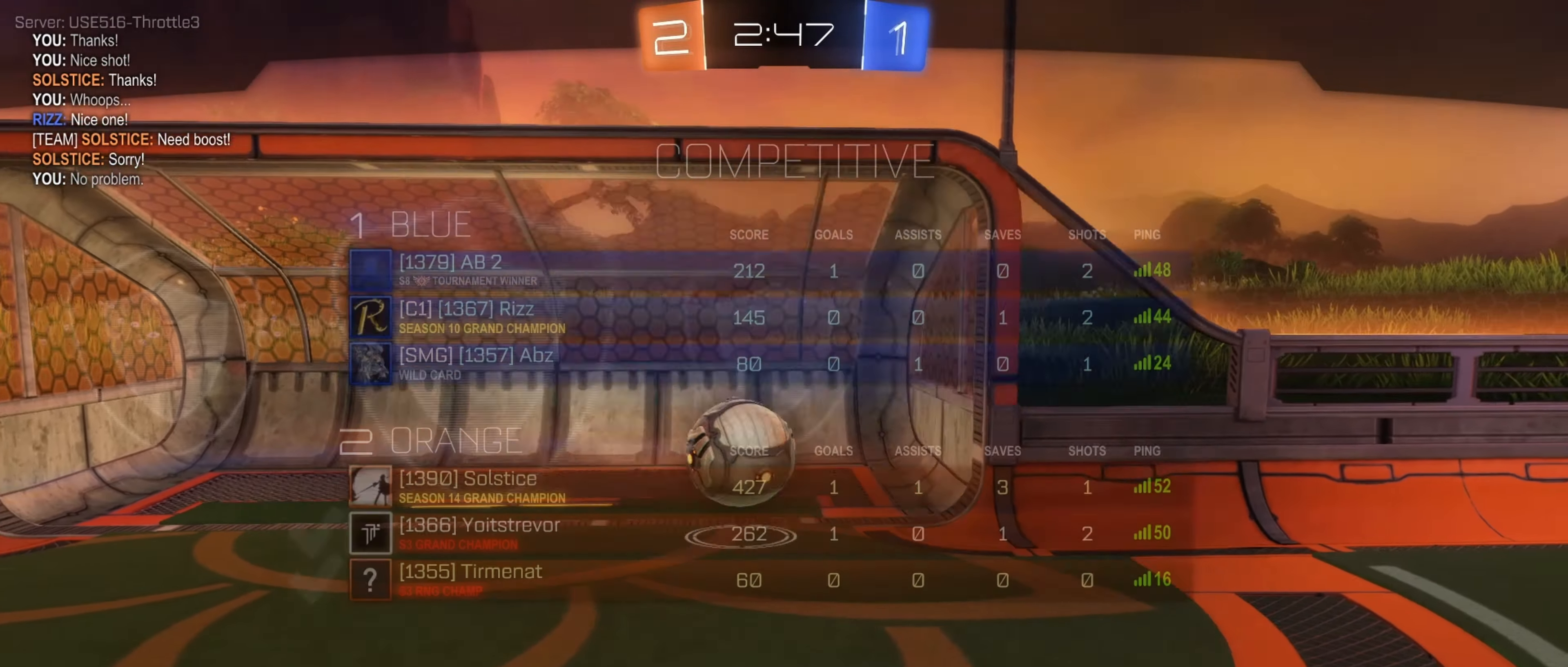
{"buttons": ["R3"], "left_stick": "center", "right_stick": "center", "events": []}
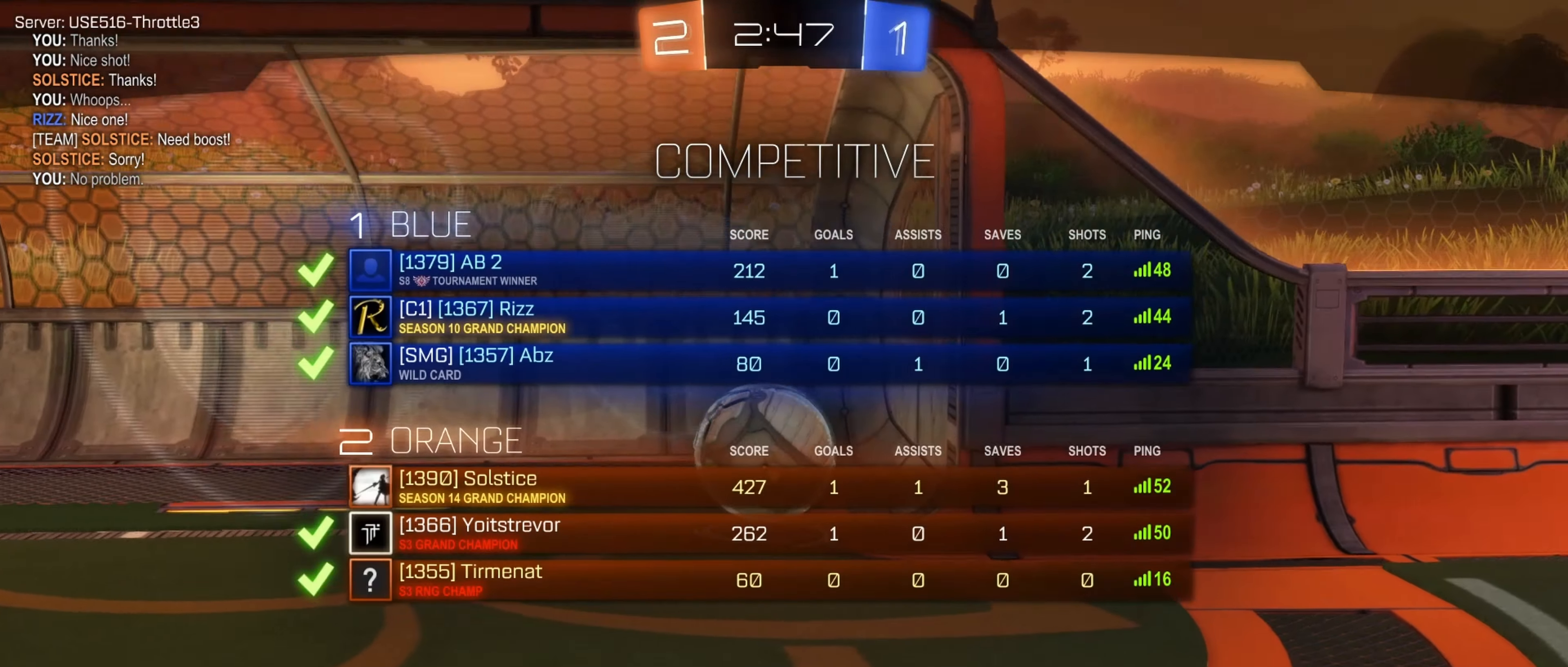
{"buttons": ["R3"], "left_stick": "center", "right_stick": "center", "events": []}
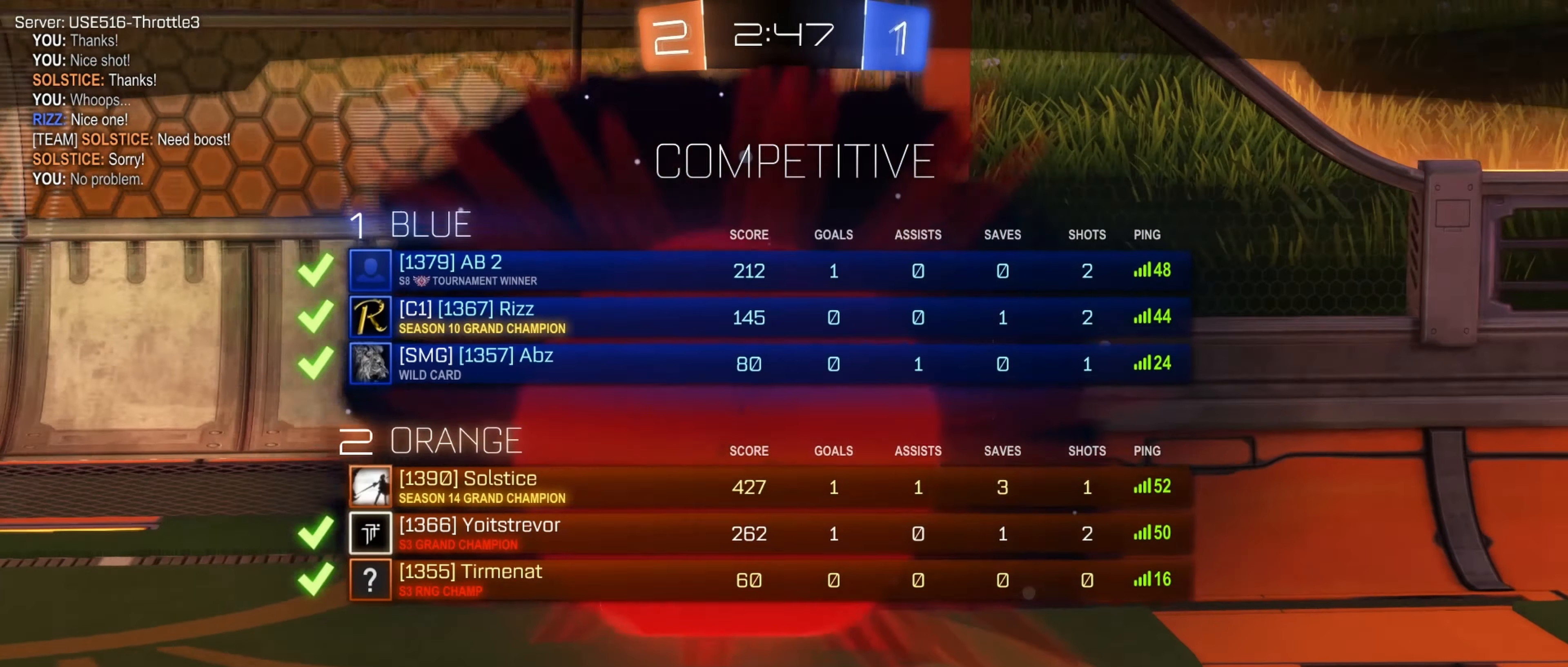
{"buttons": [], "left_stick": "center", "right_stick": "center", "events": [[366, "R3", "up"]]}
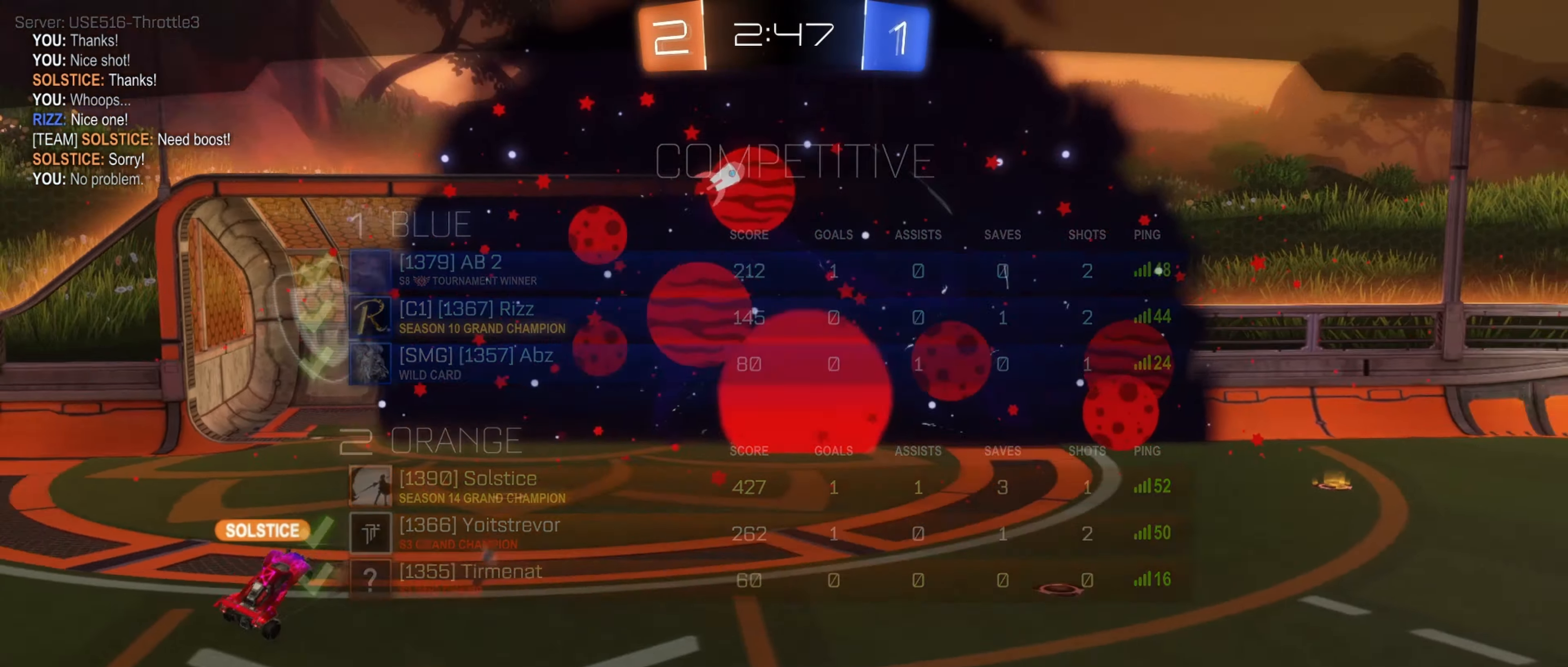
{"buttons": [], "left_stick": "right", "right_stick": "center", "events": [[33, "L3", "down"], [183, "L3", "up"], [433, "left_stick", "right"]]}
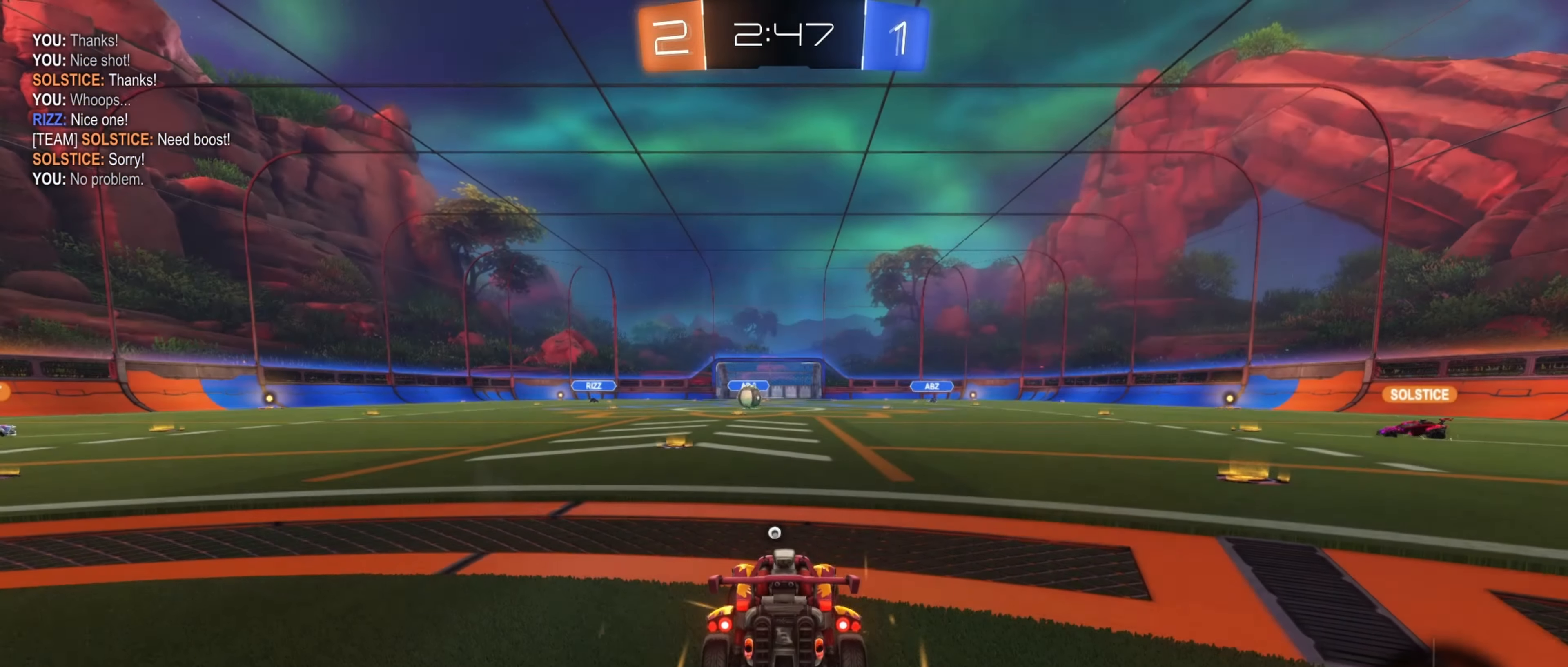
{"buttons": ["X"], "left_stick": "center", "right_stick": "center", "events": [[333, "X", "down"], [417, "X", "up"], [450, "left_stick", "center"], [483, "X", "down"]]}
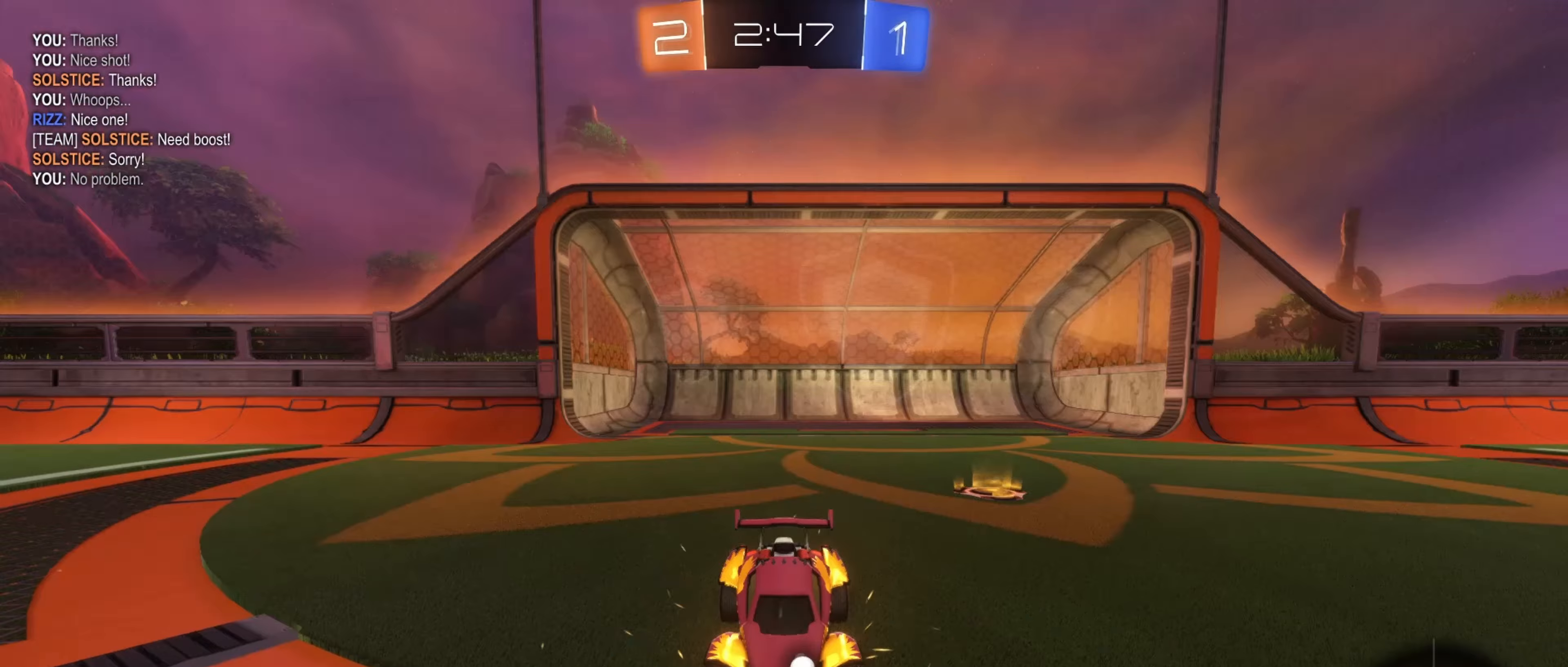
{"buttons": [], "left_stick": "center", "right_stick": "center", "events": [[67, "X", "up"]]}
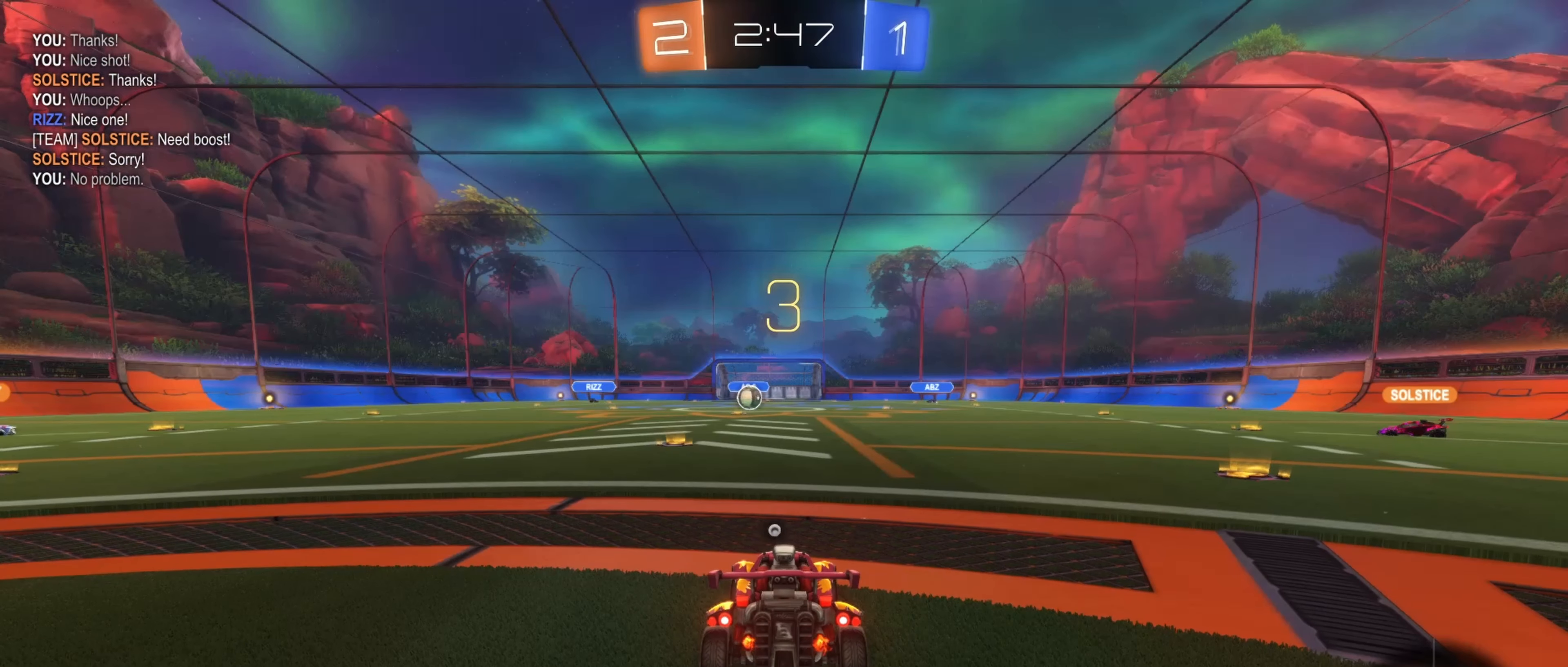
{"buttons": [], "left_stick": "center", "right_stick": "center", "events": [[117, "Y", "down"], [200, "Y", "up"]]}
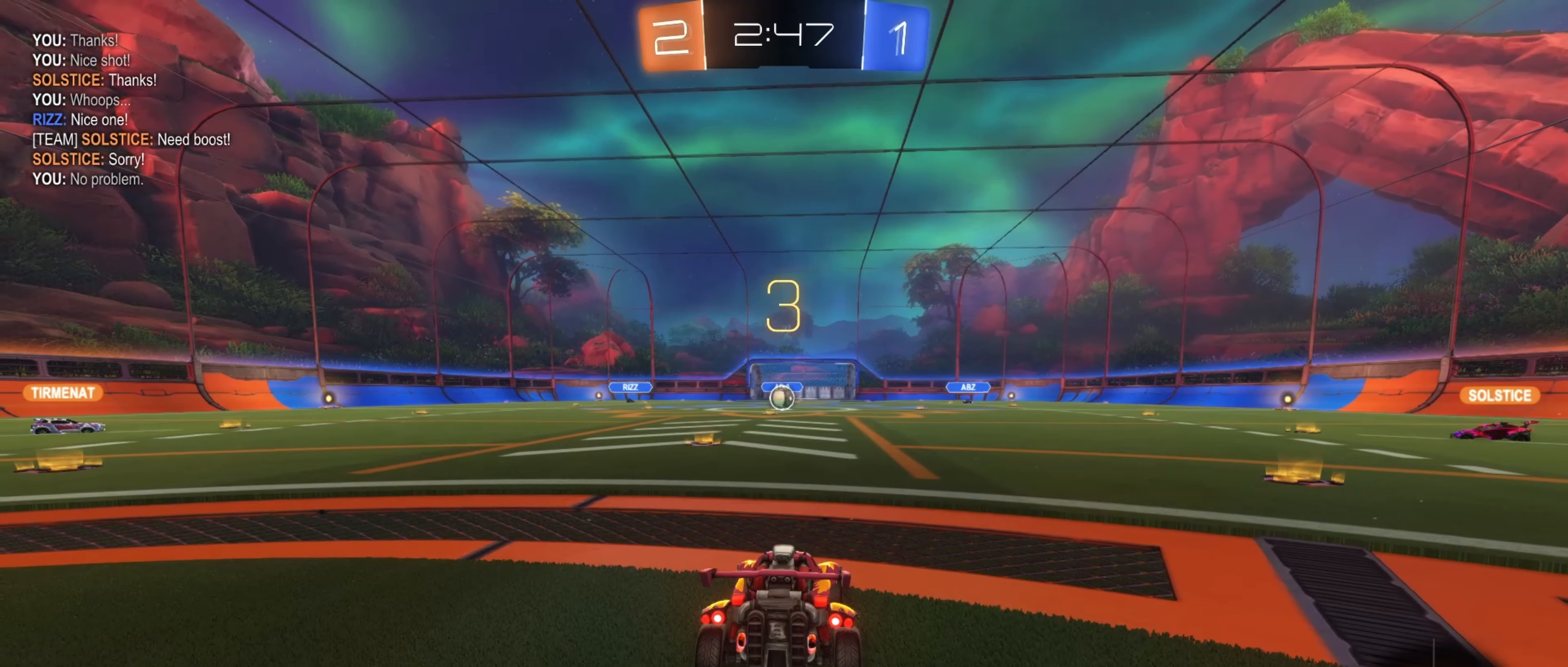
{"buttons": [], "left_stick": "center", "right_stick": "center", "events": [[200, "left_stick", "left"], [467, "left_stick", "center"]]}
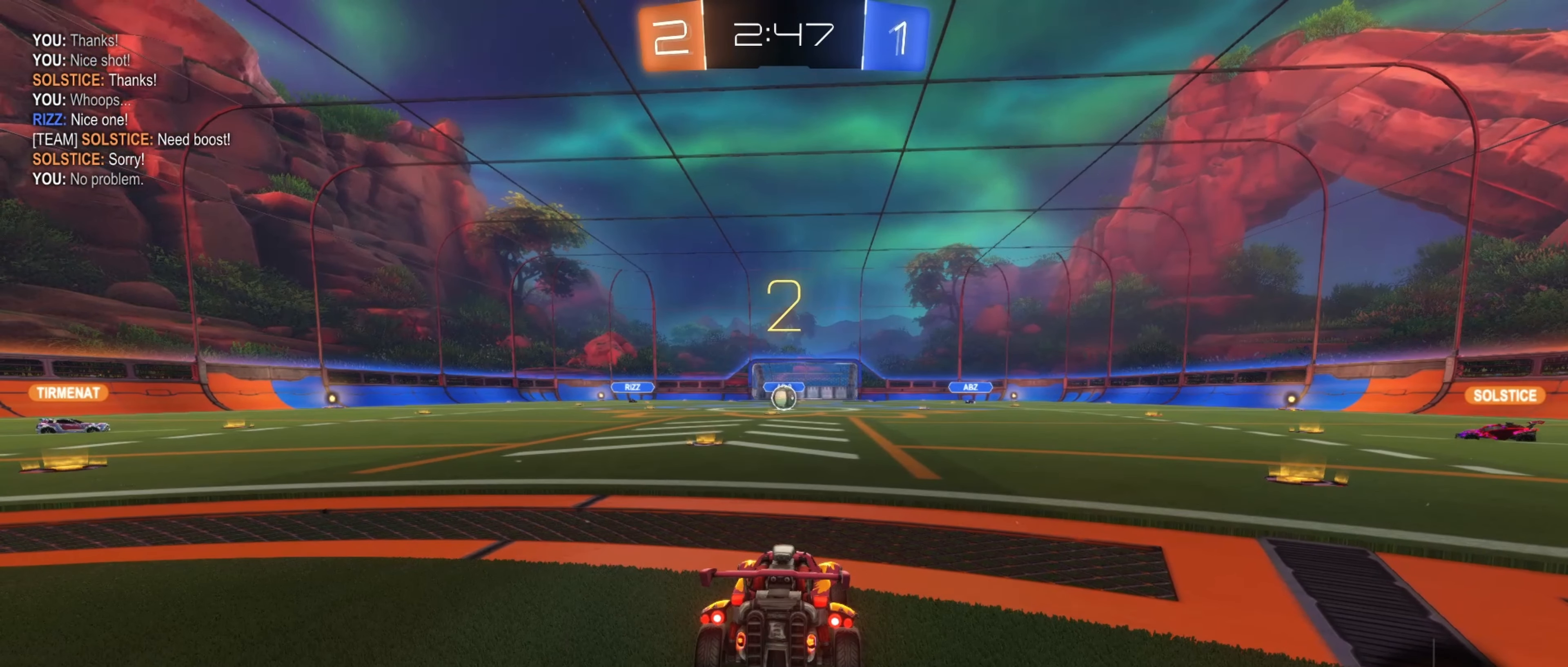
{"buttons": [], "left_stick": "left", "right_stick": "center", "events": [[17, "left_stick", "right"], [267, "left_stick", "center"], [500, "left_stick", "left"]]}
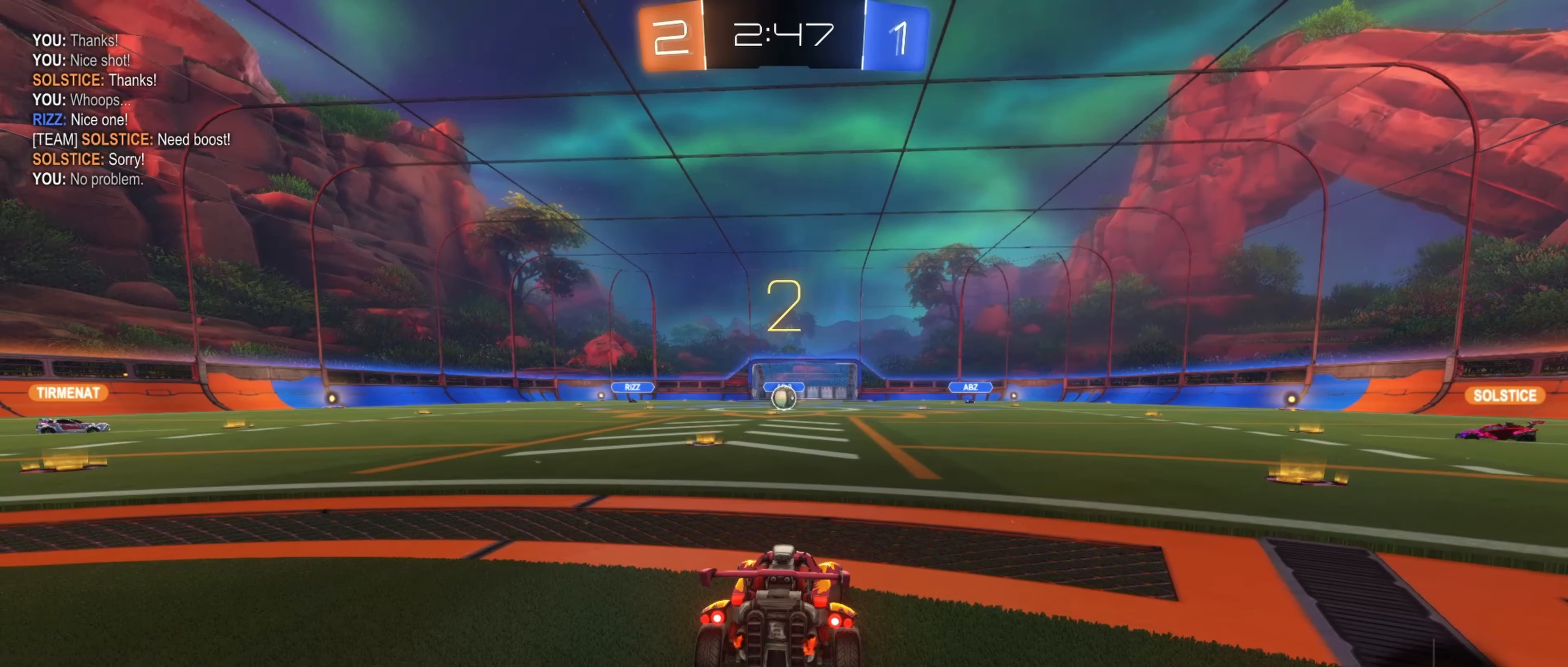
{"buttons": [], "left_stick": "left", "right_stick": "center", "events": []}
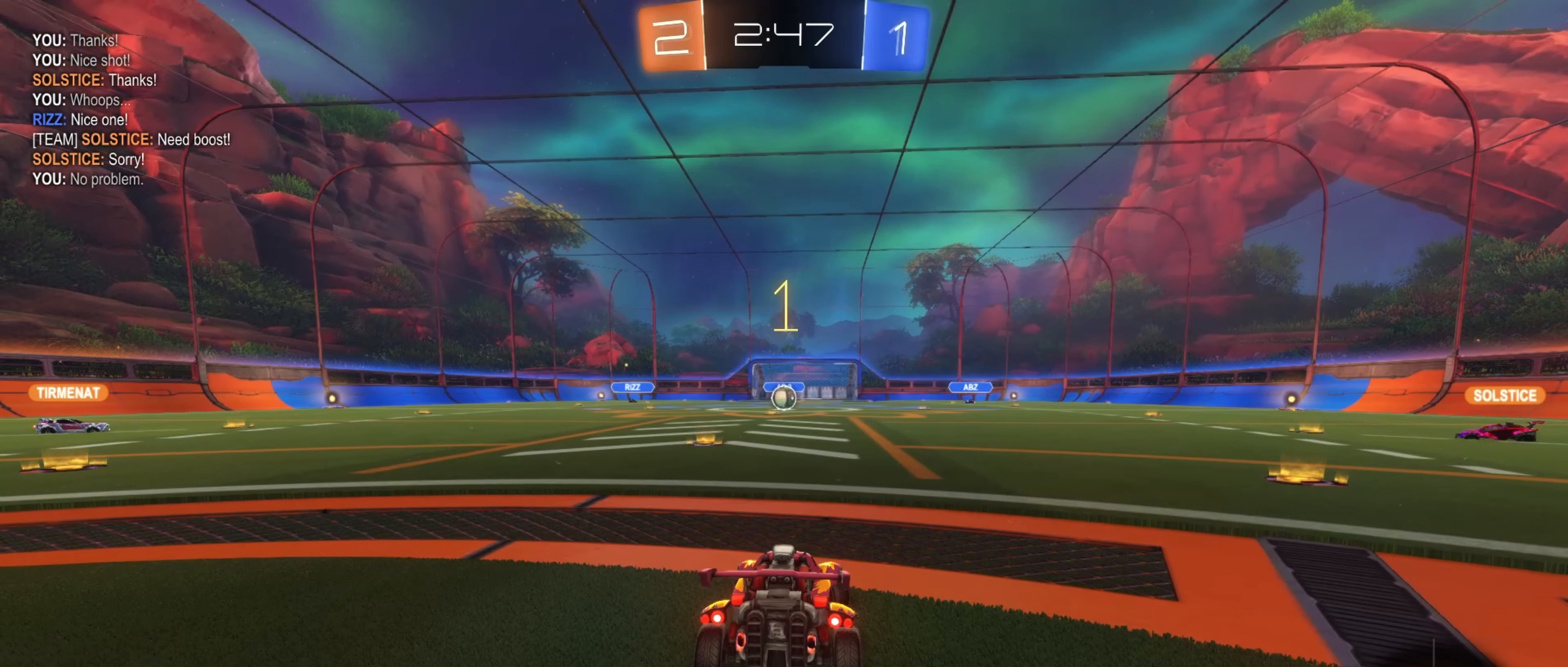
{"buttons": ["B", "R2"], "left_stick": "left", "right_stick": "center", "events": [[317, "R2", "down"], [450, "B", "down"]]}
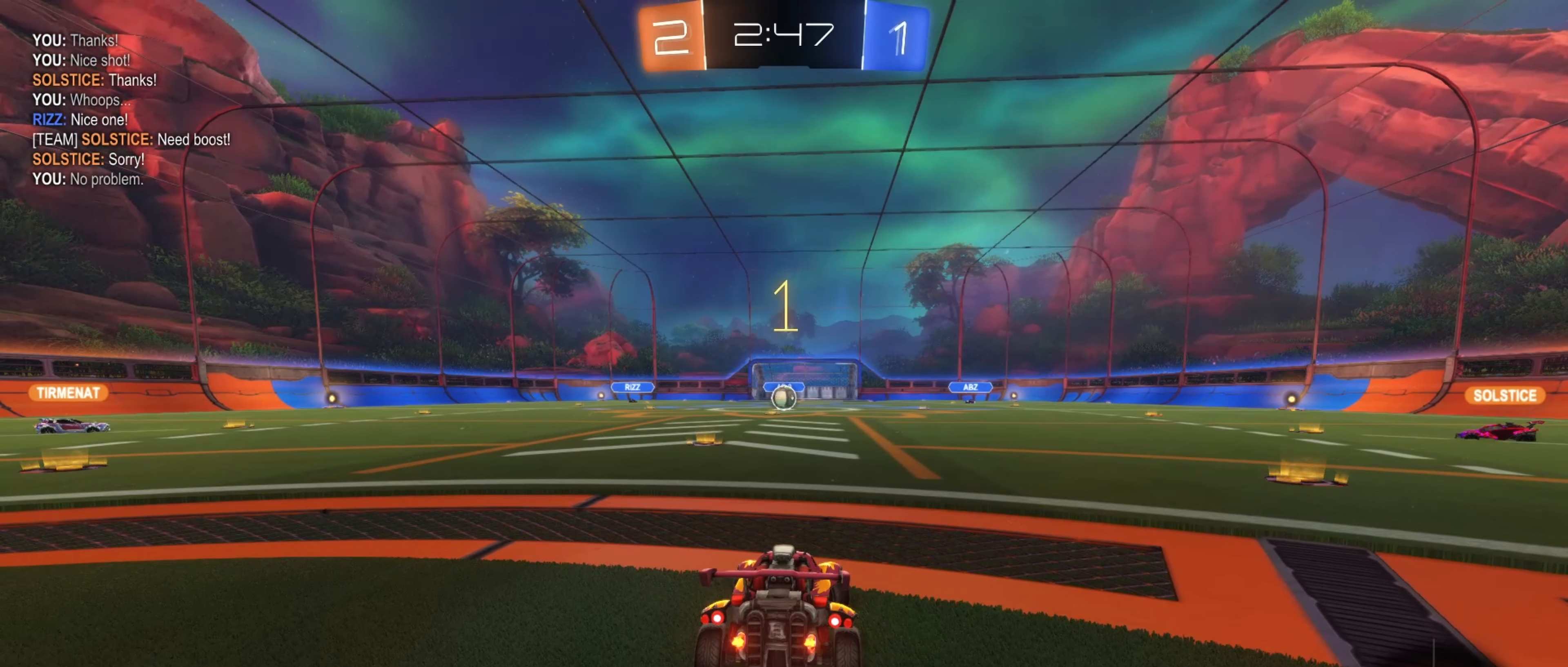
{"buttons": ["B", "Y", "R2"], "left_stick": "center", "right_stick": "center", "events": [[433, "Y", "down"], [483, "left_stick", "center"]]}